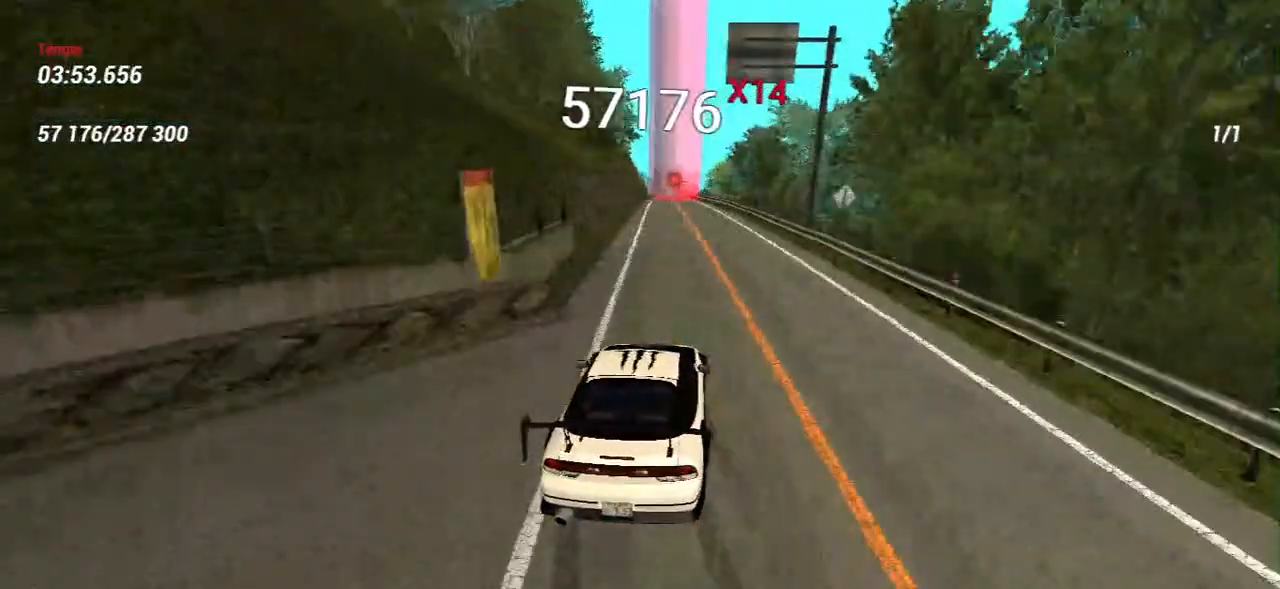
Gameplay with keyboard and mouse; each line is a JSON object with the keys and mouse buttons held at the frame after it. "events" lists presses ("down") and releases ("up") of "a", "ctrl", "d", "e", "f", "q", "r", "s", "shift", "space", "tab", "w", "mouse_left", "mouse_wheel", "mouse_right", "mouse_mb4" and "mouse_mb5" between this image and that frame as [ms after this image, input, new state], when the widget could be followed in between. "mouse_left", "mouse_wheel", "mouse_right", "mouse_mb4", "mouse_mb5" = the "left", "wheel", "right", "mb4", "mb5" buttons of the "mouse" list. No other keys are recorded. "wheel" means that the mouse wheel is clicked or scrolled. Mouse movement is not recorded.
{"keys": ["a", "w"], "mouse": [], "events": [[83, "w", "up"], [183, "w", "down"], [433, "a", "down"]]}
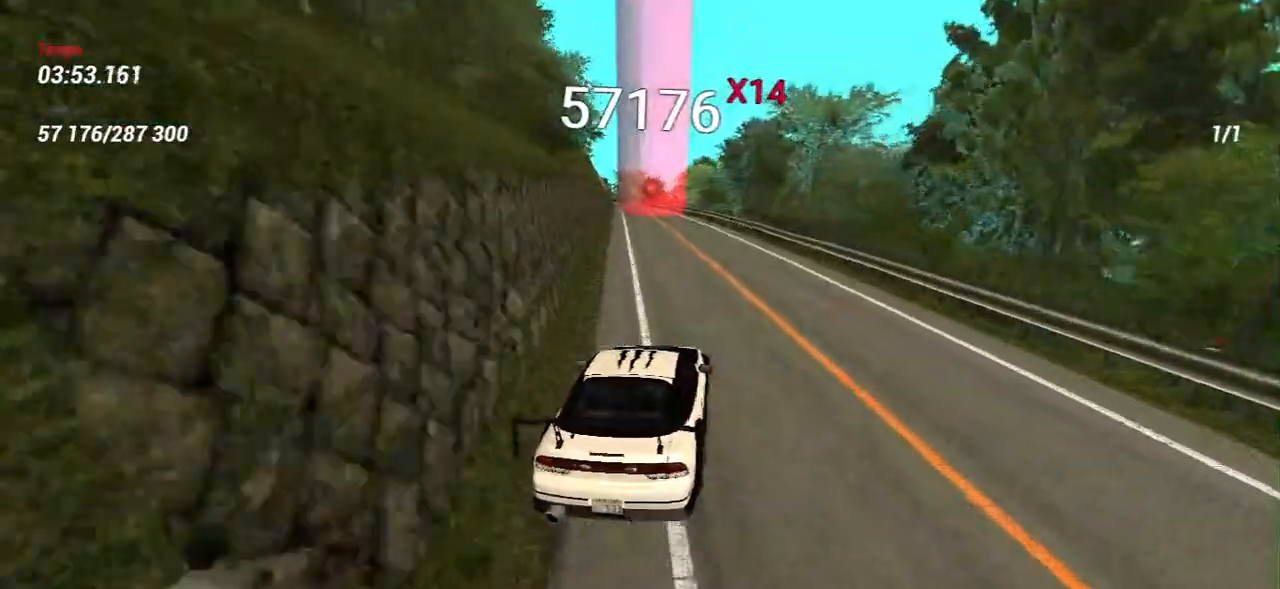
{"keys": ["a", "w"], "mouse": [], "events": [[33, "a", "up"], [467, "a", "down"]]}
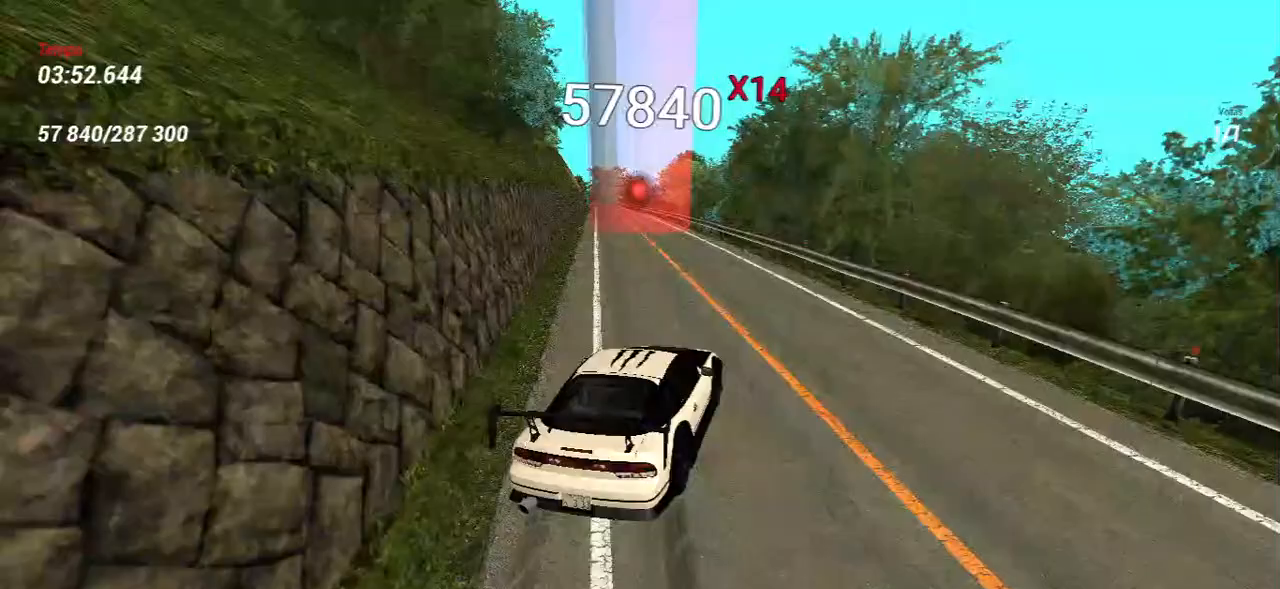
{"keys": ["a", "w"], "mouse": [], "events": []}
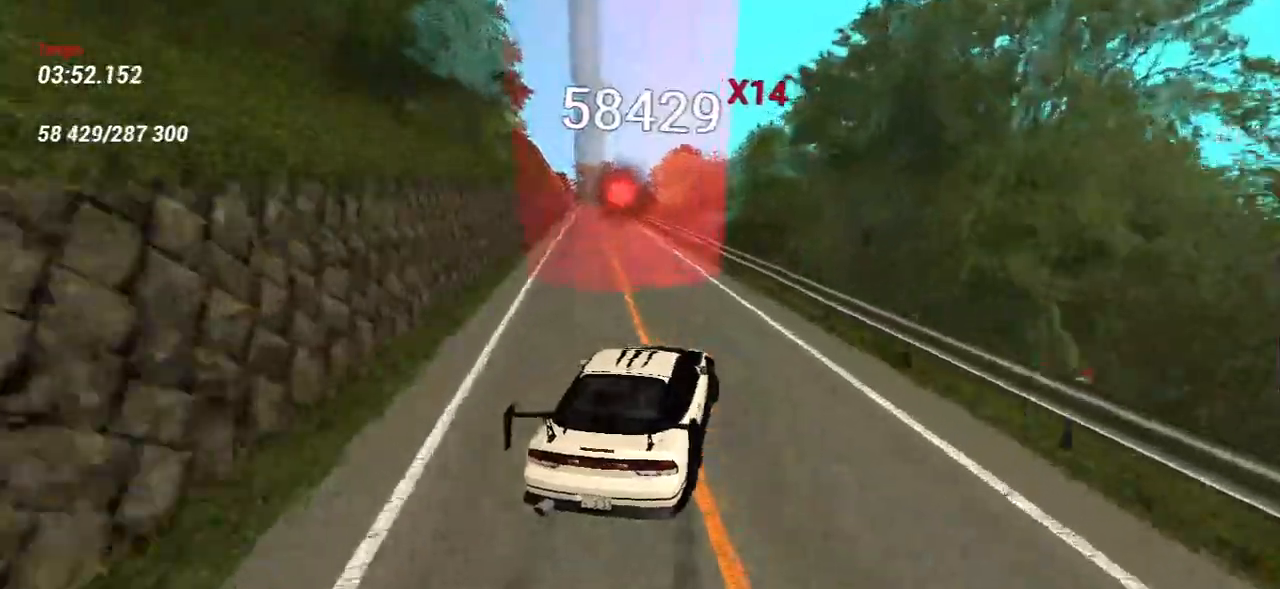
{"keys": ["d", "w"], "mouse": [], "events": [[183, "a", "up"], [383, "d", "down"]]}
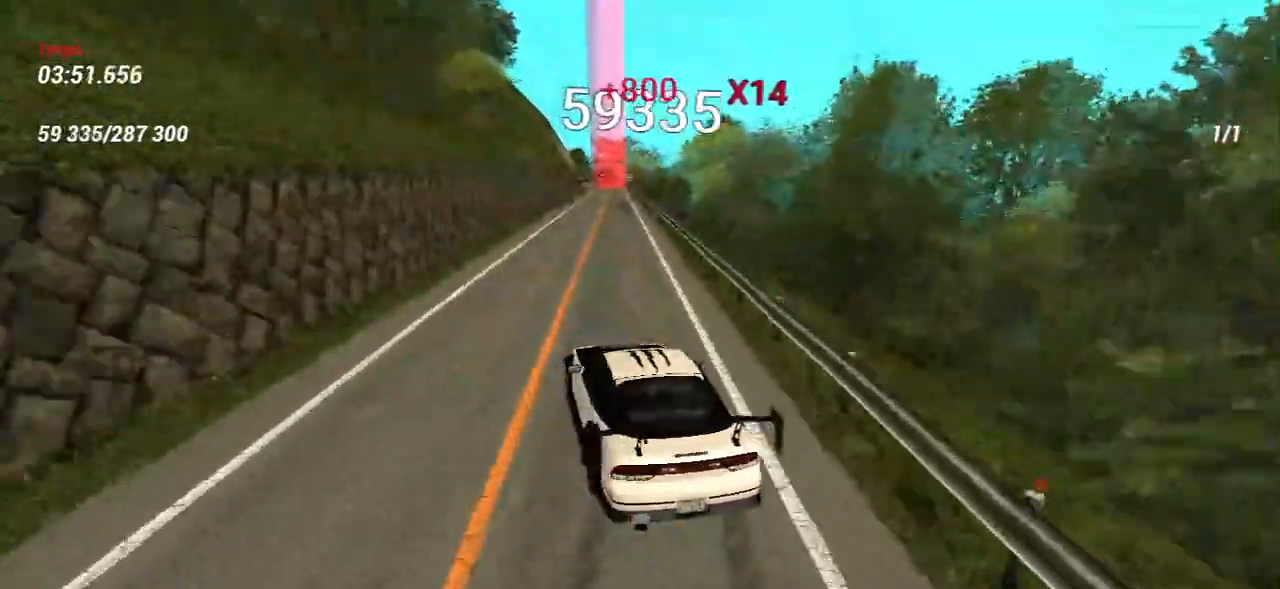
{"keys": ["d", "w"], "mouse": [], "events": [[67, "d", "up"], [200, "d", "down"], [217, "d", "up"], [333, "d", "down"]]}
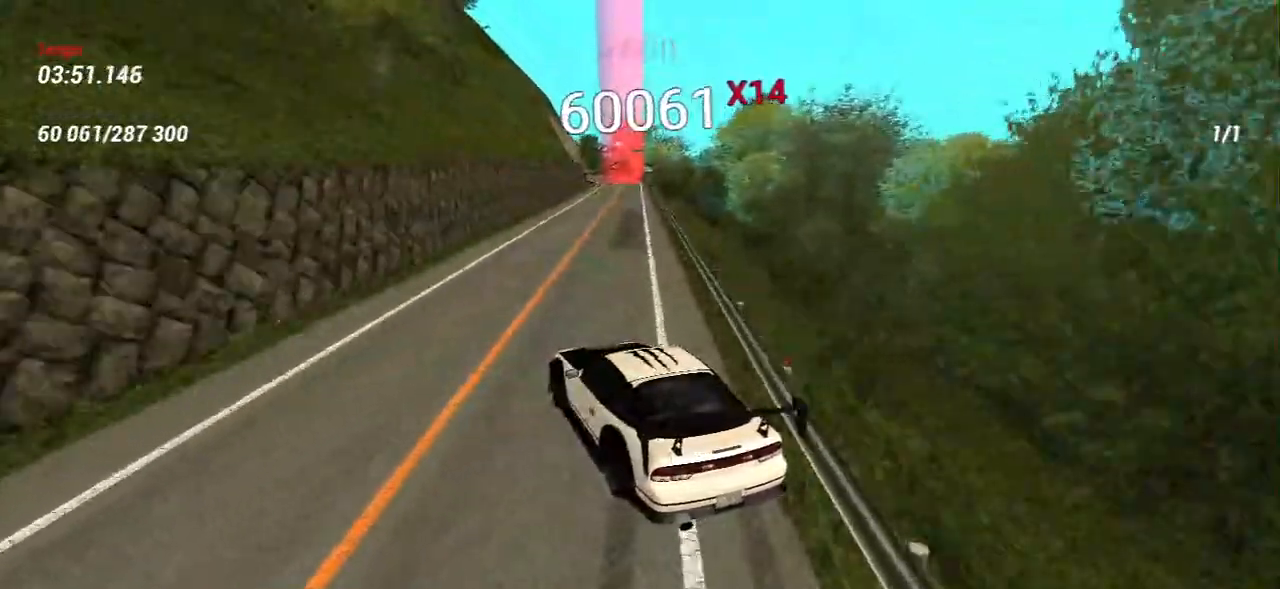
{"keys": ["d", "s"], "mouse": [], "events": [[33, "d", "up"], [83, "w", "up"], [167, "s", "down"], [450, "d", "down"]]}
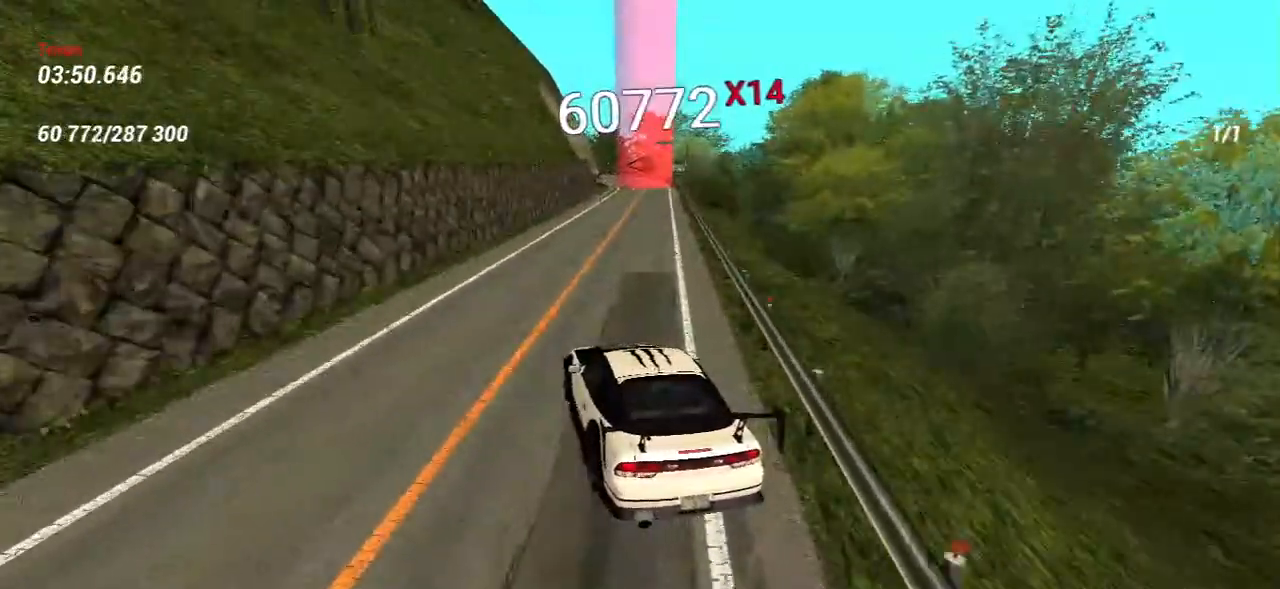
{"keys": ["s"], "mouse": [], "events": [[83, "d", "up"]]}
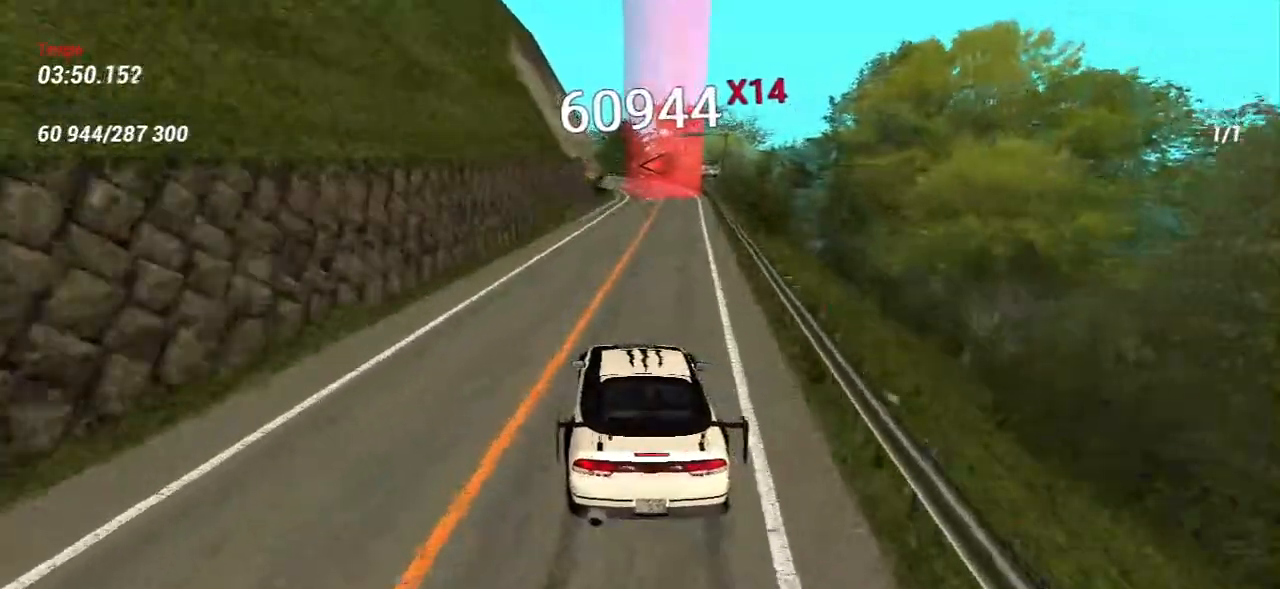
{"keys": ["d", "s"], "mouse": [], "events": [[250, "d", "down"]]}
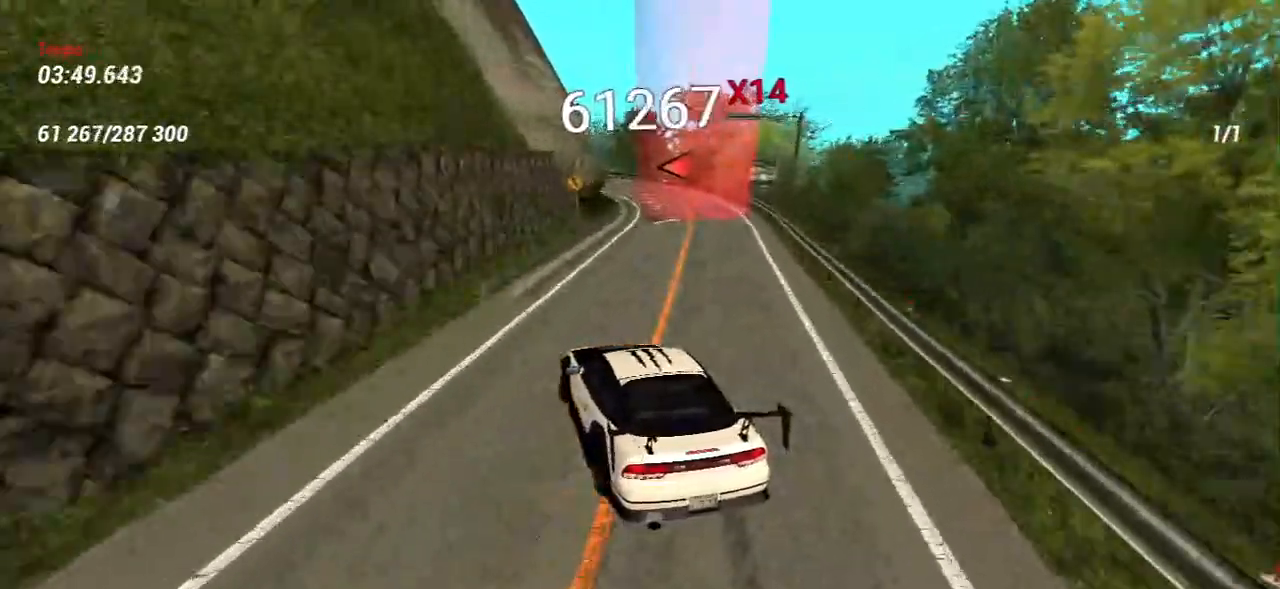
{"keys": ["s"], "mouse": [], "events": [[50, "d", "up"], [350, "d", "down"], [483, "d", "up"]]}
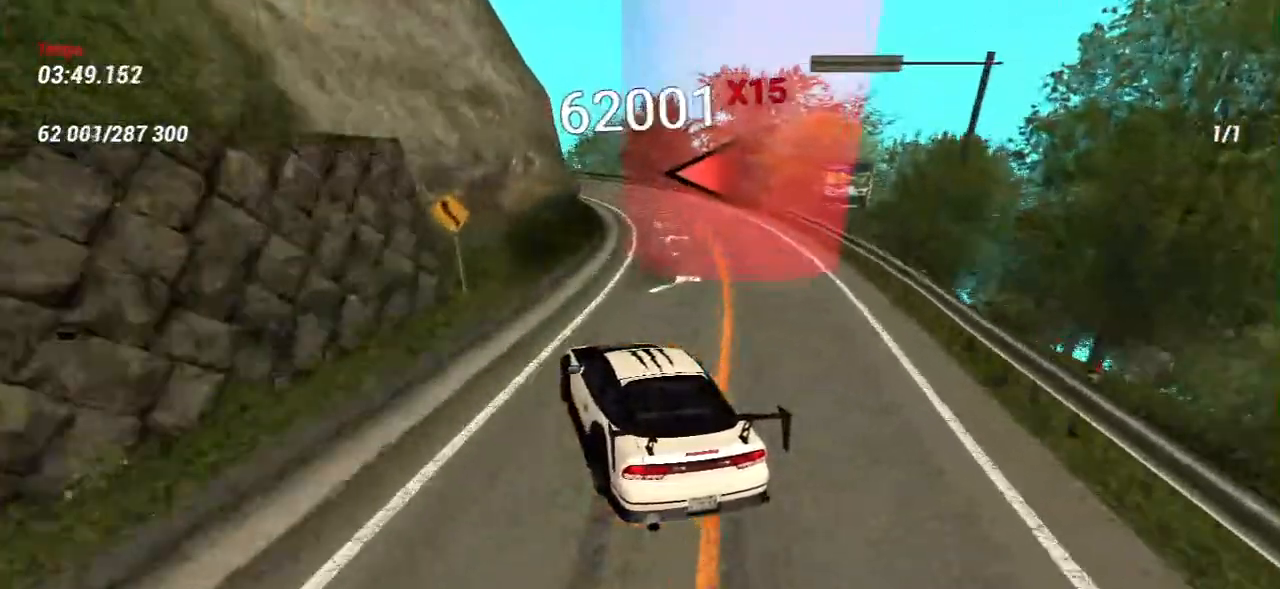
{"keys": ["s"], "mouse": [], "events": []}
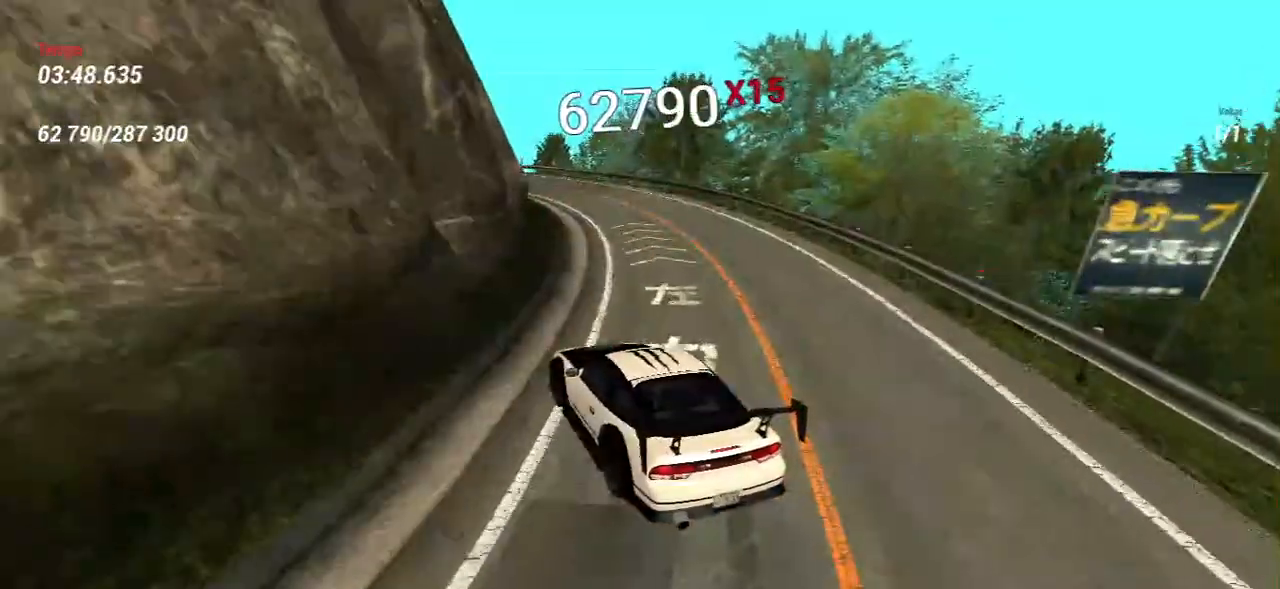
{"keys": ["w"], "mouse": [], "events": [[117, "d", "down"], [250, "d", "up"], [250, "s", "up"], [350, "w", "down"]]}
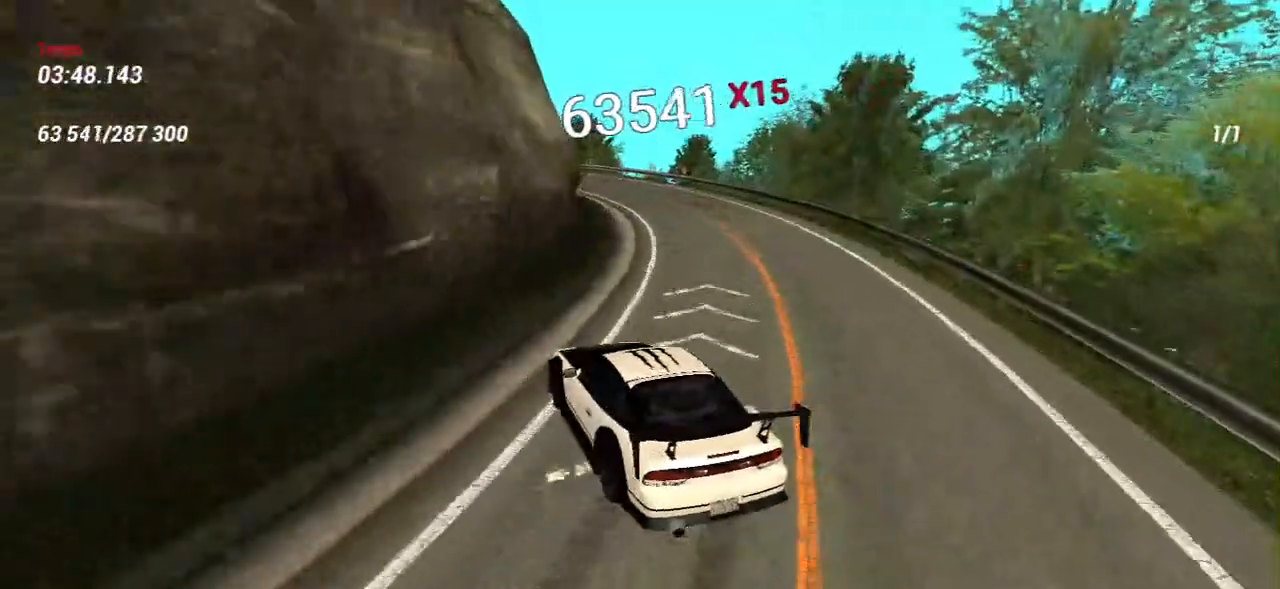
{"keys": ["d", "w"], "mouse": [], "events": [[33, "d", "down"], [167, "d", "up"], [417, "d", "down"]]}
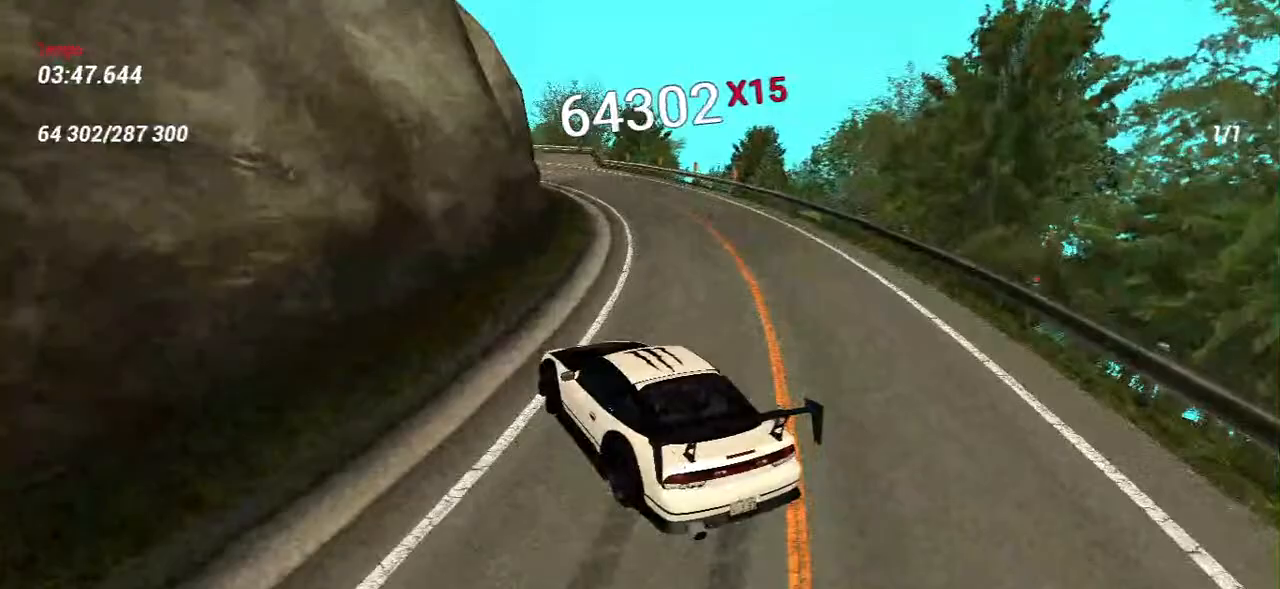
{"keys": ["w"], "mouse": [], "events": [[17, "d", "up"], [67, "w", "up"], [217, "w", "down"]]}
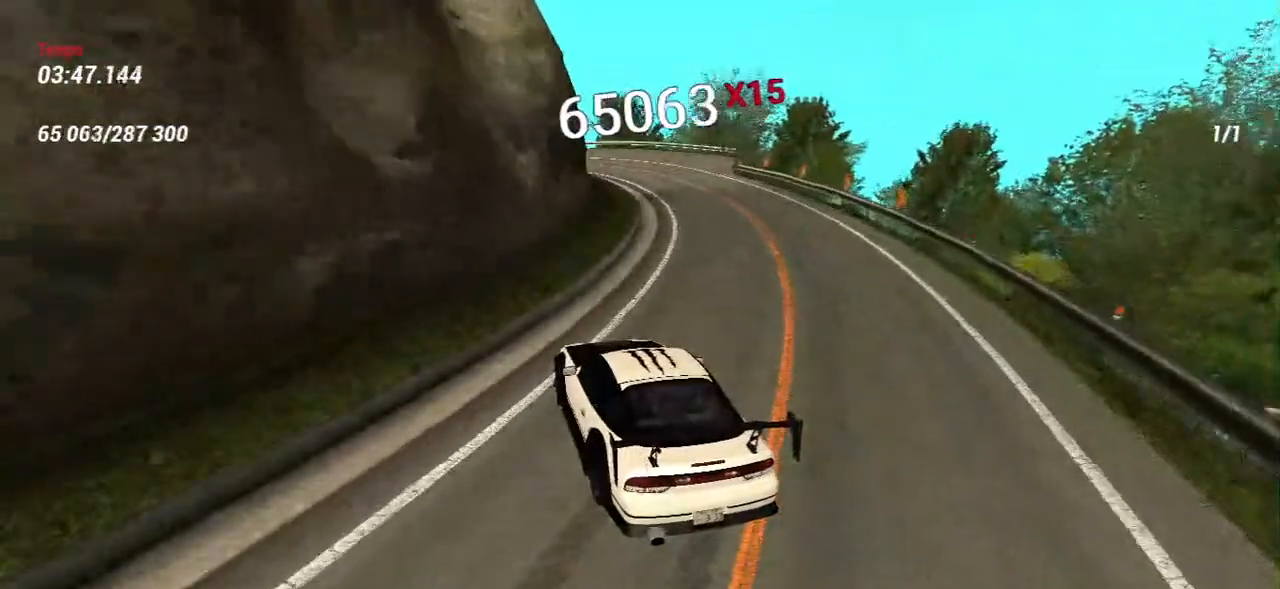
{"keys": [], "mouse": [], "events": [[133, "w", "up"], [167, "s", "down"], [417, "s", "up"]]}
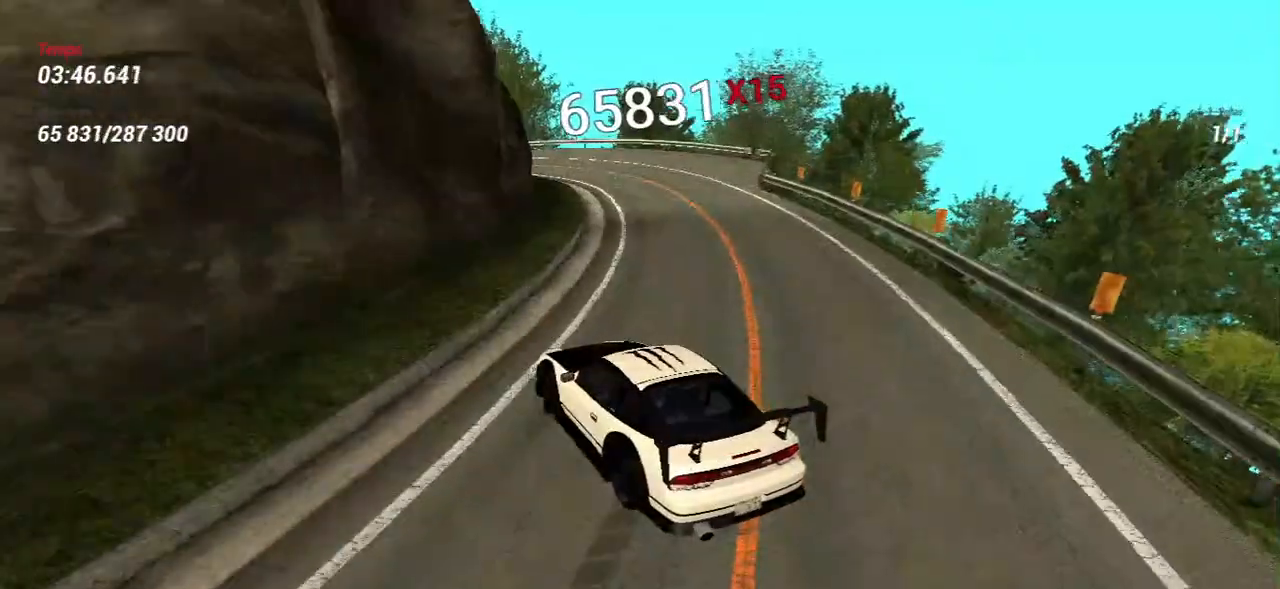
{"keys": ["w"], "mouse": [], "events": [[67, "w", "down"], [217, "w", "up"], [300, "w", "down"]]}
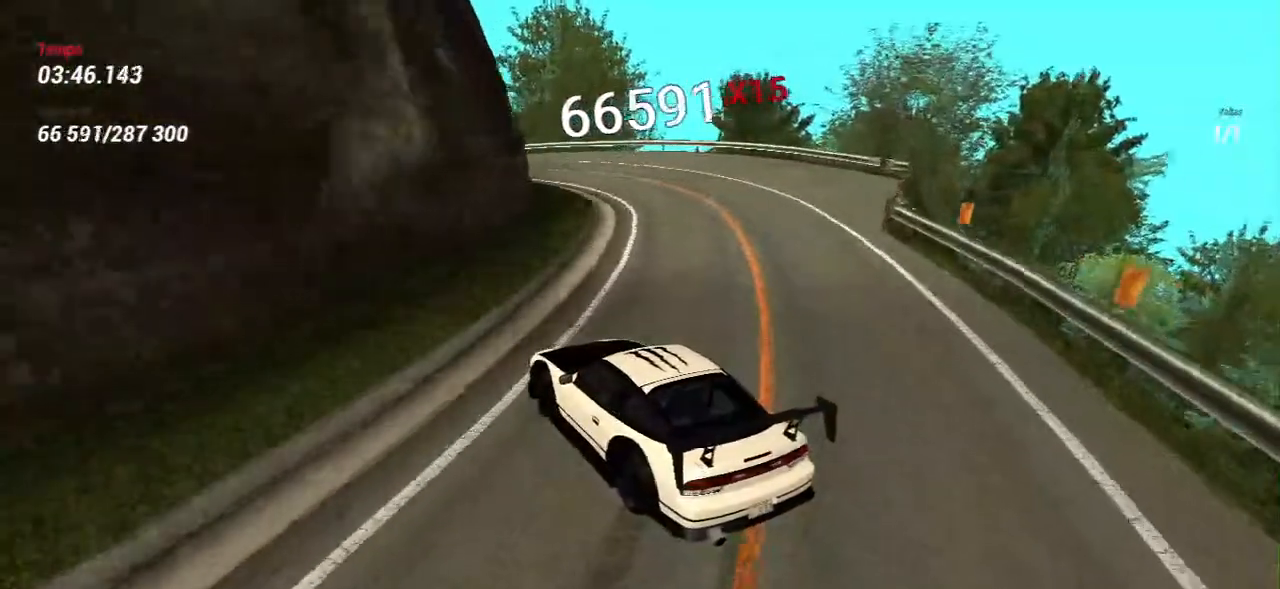
{"keys": ["w"], "mouse": [], "events": [[100, "w", "up"], [133, "s", "down"], [350, "s", "up"], [467, "w", "down"]]}
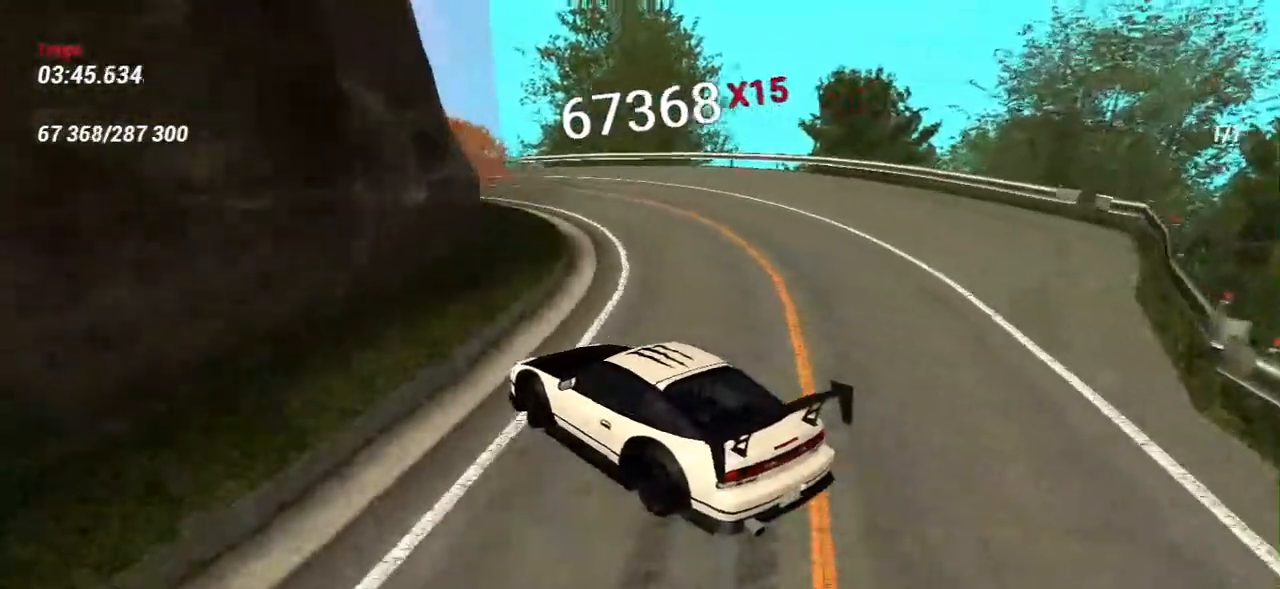
{"keys": [], "mouse": [], "events": [[17, "a", "down"], [117, "a", "up"], [150, "w", "up"], [283, "w", "down"], [400, "w", "up"]]}
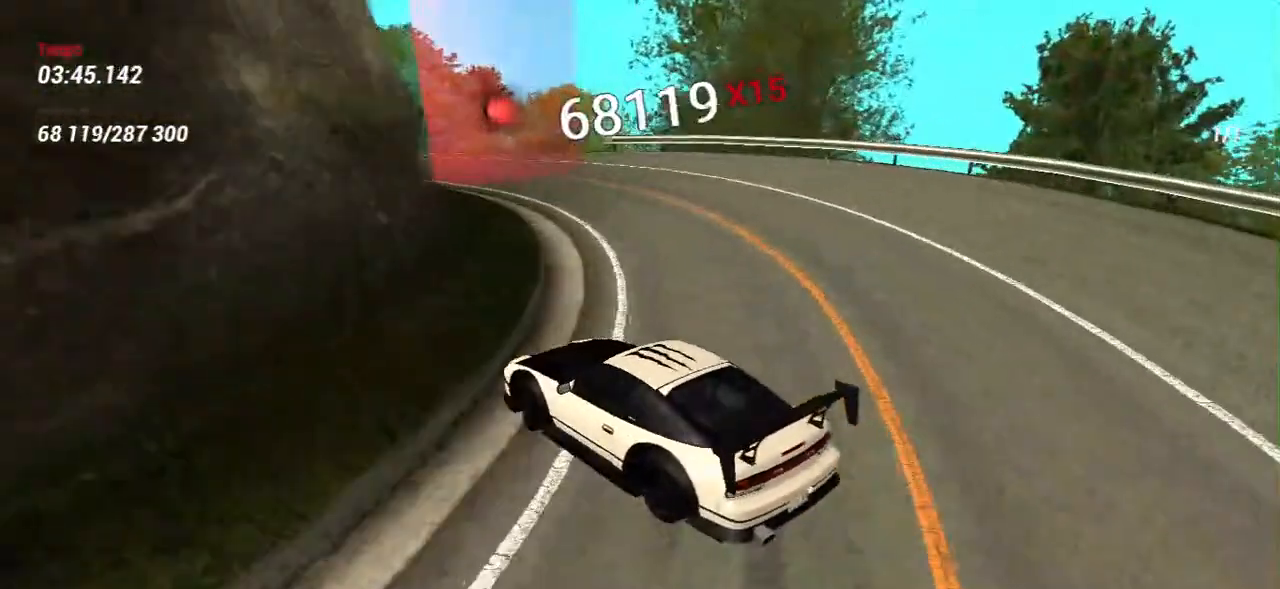
{"keys": ["w"], "mouse": [], "events": [[17, "w", "down"], [167, "w", "up"], [267, "w", "down"], [383, "w", "up"], [483, "w", "down"]]}
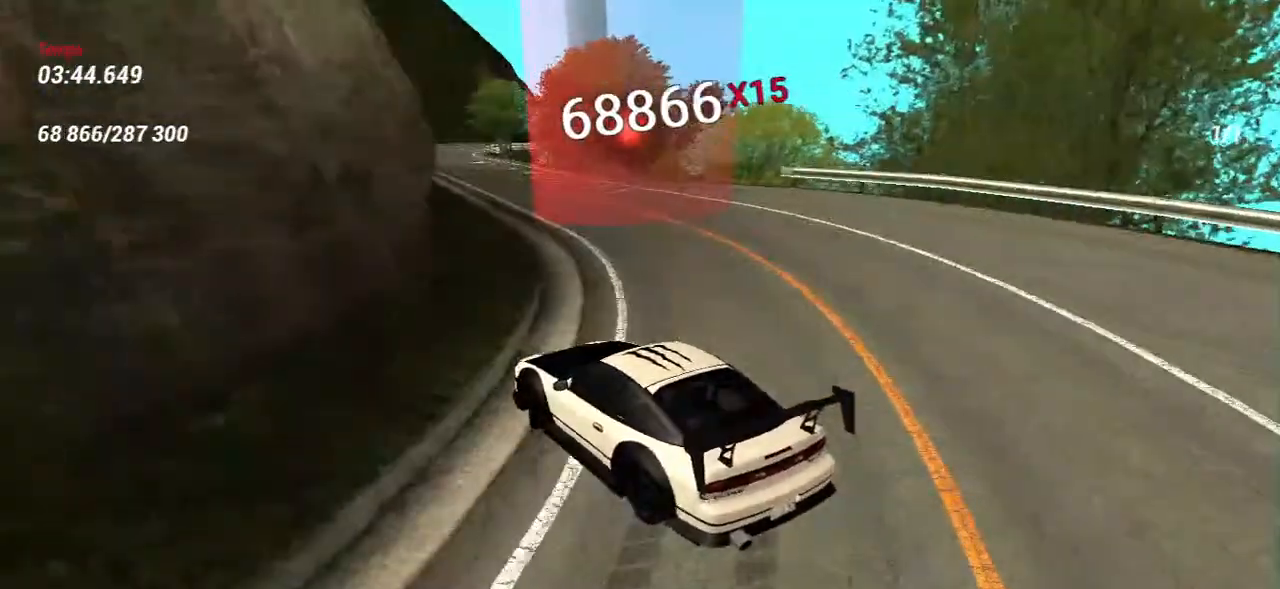
{"keys": ["w"], "mouse": [], "events": [[100, "d", "down"], [250, "d", "up"], [317, "w", "up"], [417, "w", "down"]]}
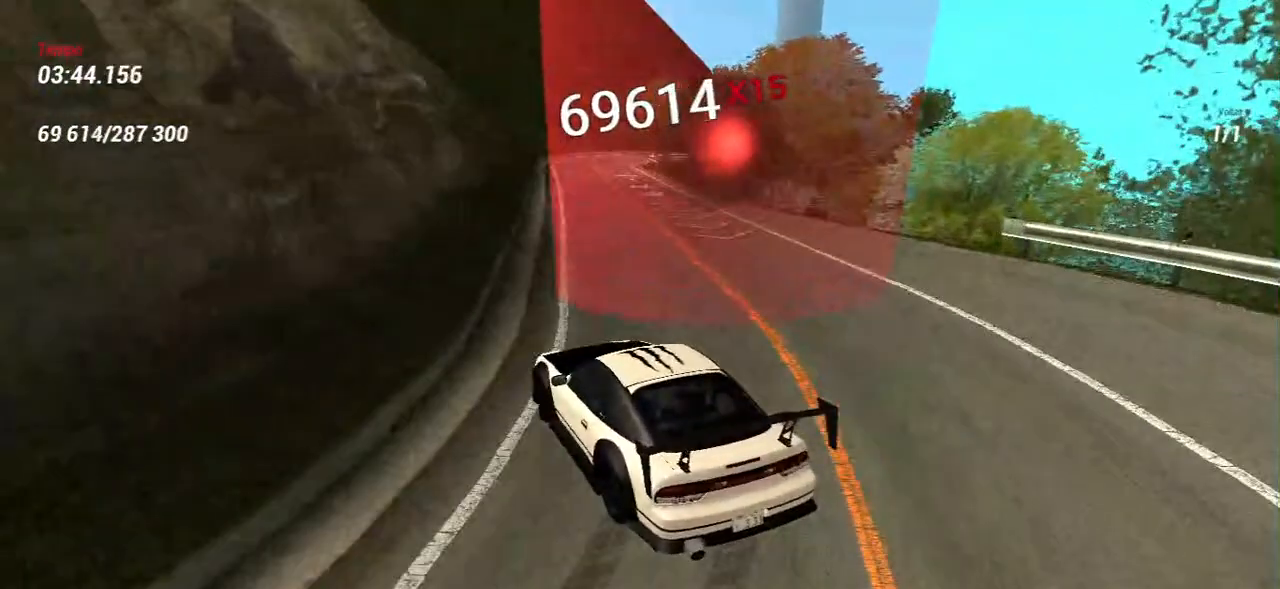
{"keys": ["w"], "mouse": [], "events": [[117, "d", "down"], [317, "d", "up"], [400, "w", "up"], [500, "w", "down"]]}
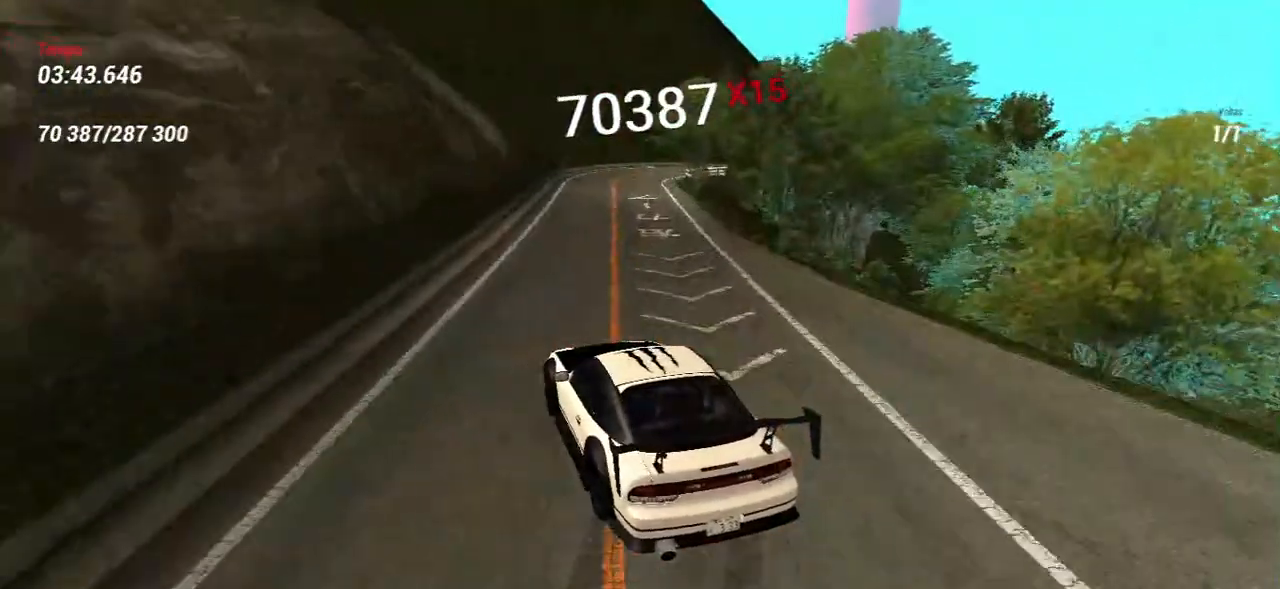
{"keys": ["w"], "mouse": [], "events": []}
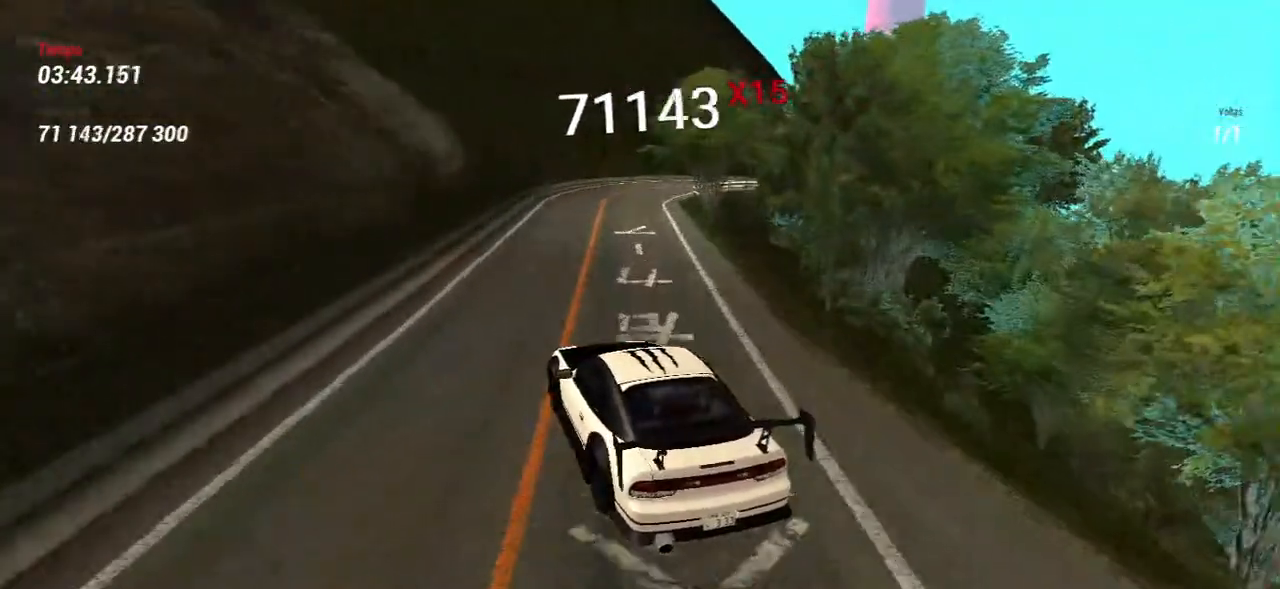
{"keys": ["d", "w"], "mouse": [], "events": [[67, "d", "down"], [117, "w", "up"], [450, "w", "down"]]}
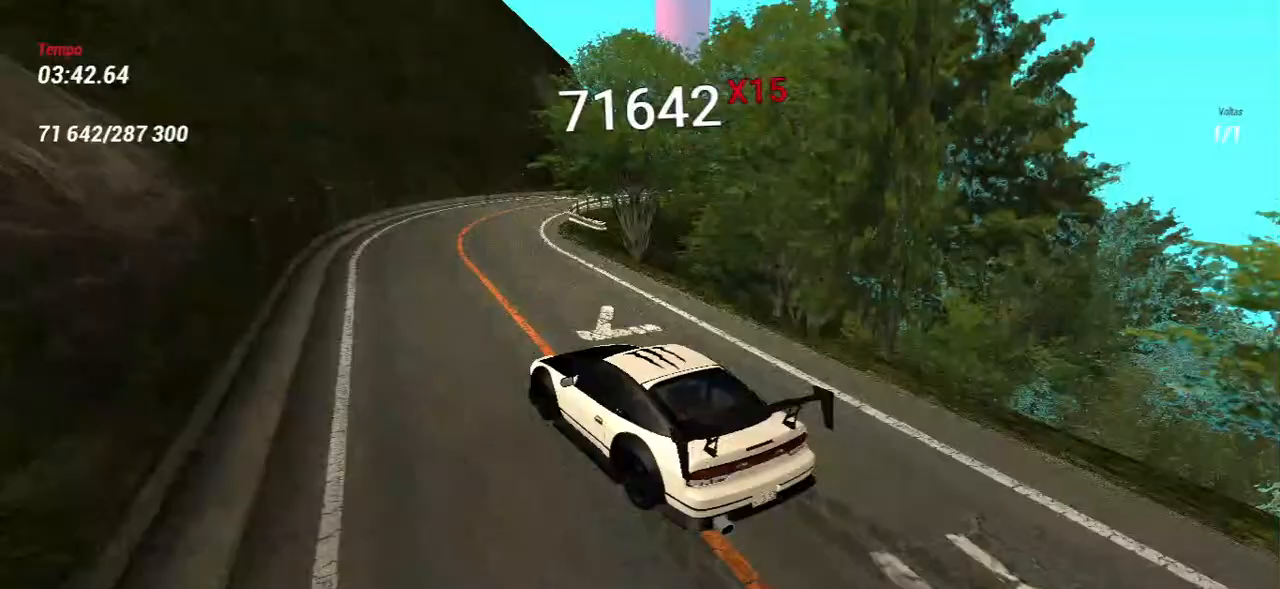
{"keys": ["s"], "mouse": [], "events": [[167, "d", "up"], [183, "w", "up"], [483, "s", "down"]]}
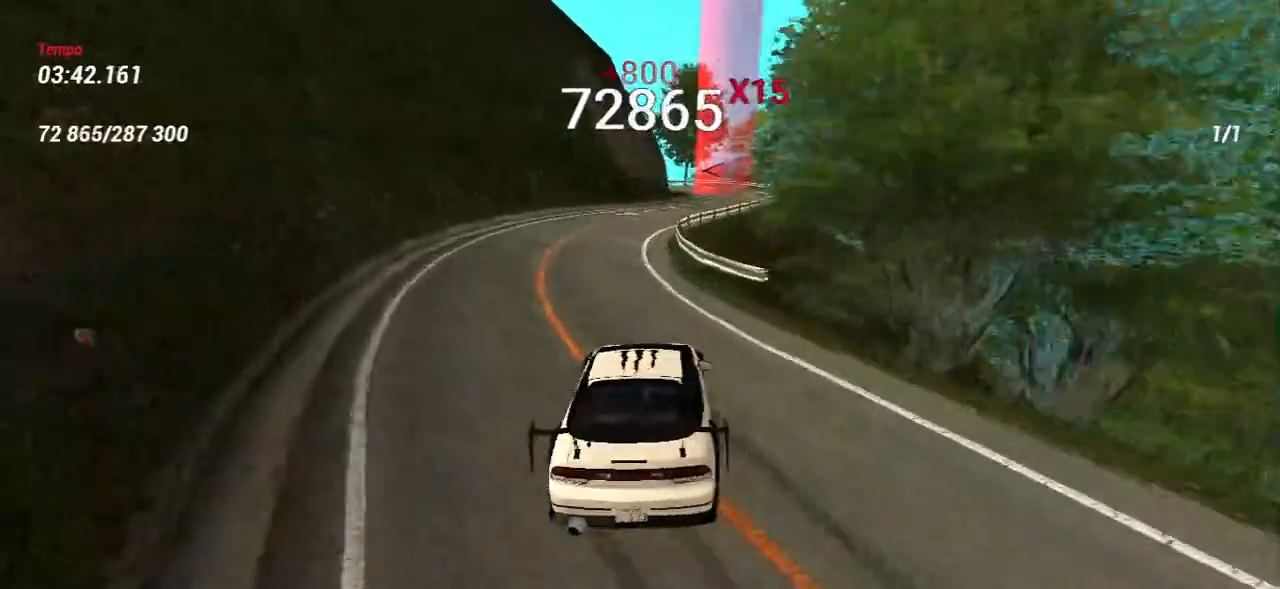
{"keys": ["w"], "mouse": [], "events": [[100, "s", "up"], [400, "w", "down"]]}
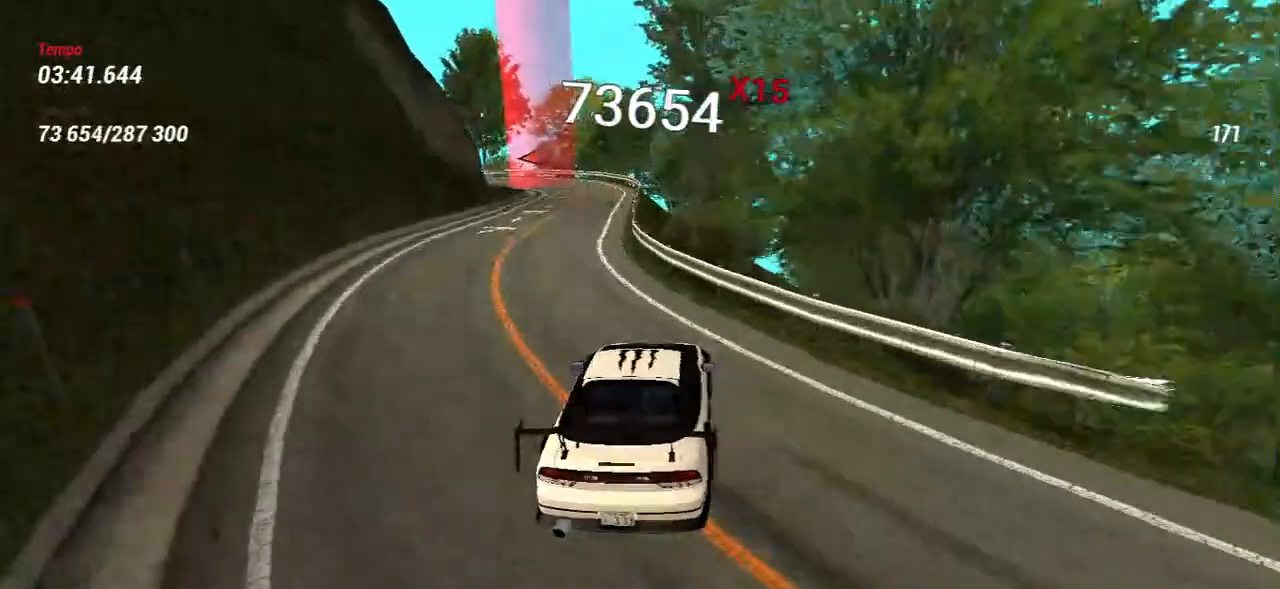
{"keys": [], "mouse": [], "events": [[50, "w", "up"], [233, "w", "down"], [350, "w", "up"]]}
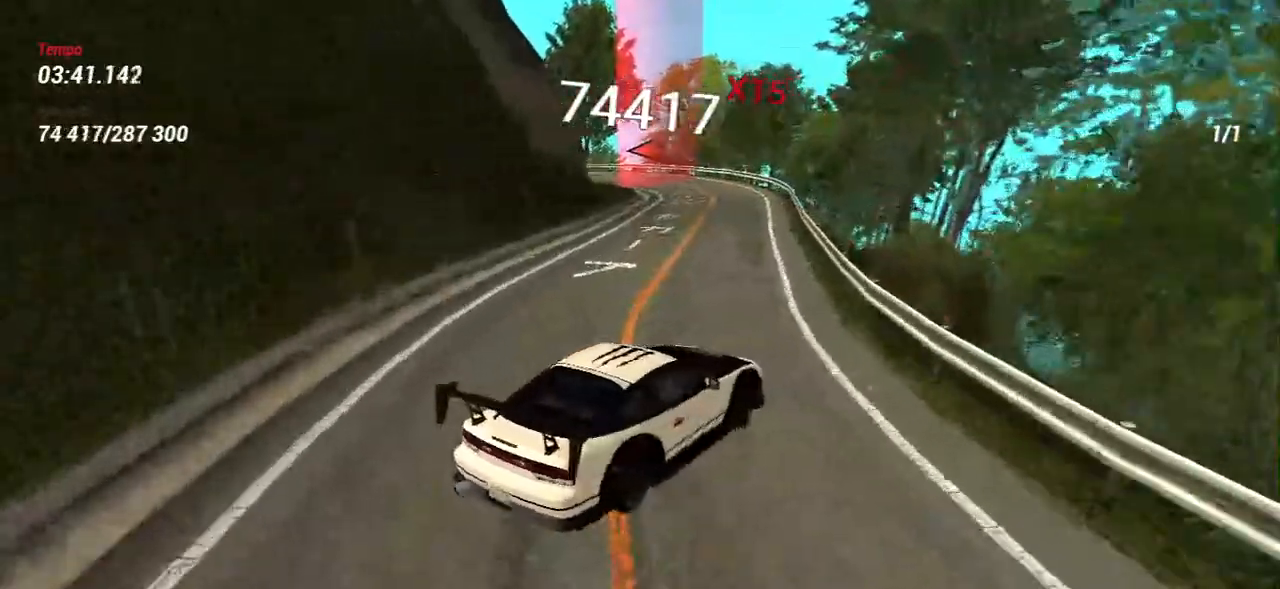
{"keys": ["a", "w"], "mouse": [], "events": [[267, "w", "down"], [300, "a", "down"]]}
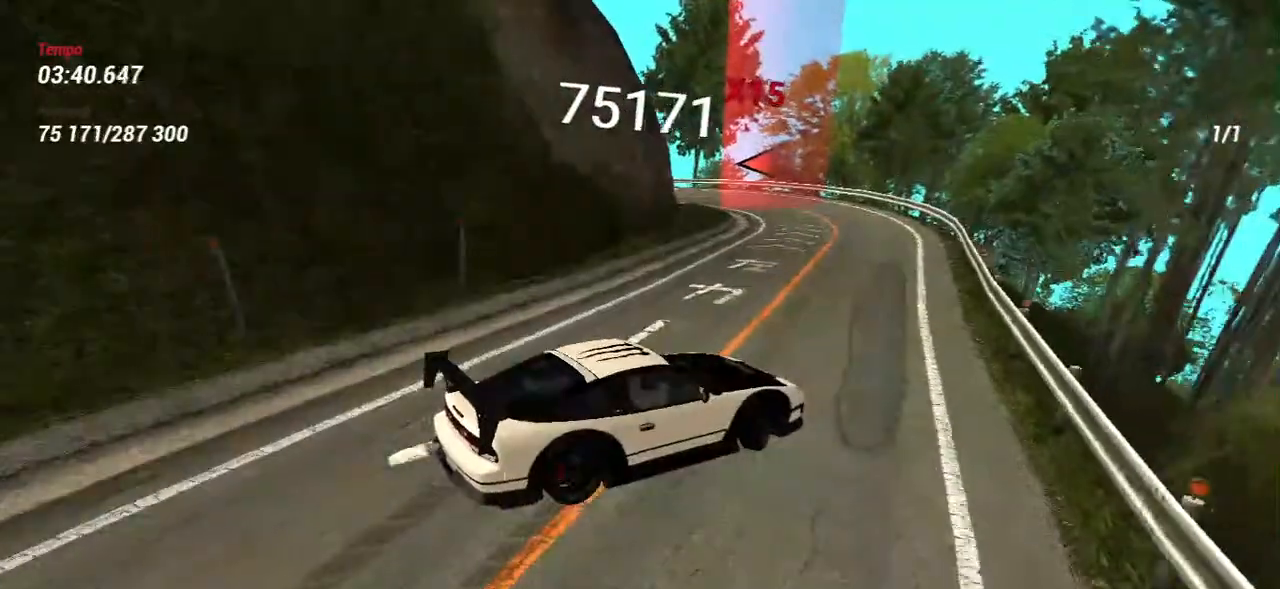
{"keys": ["a", "w"], "mouse": [], "events": [[150, "w", "up"], [467, "w", "down"]]}
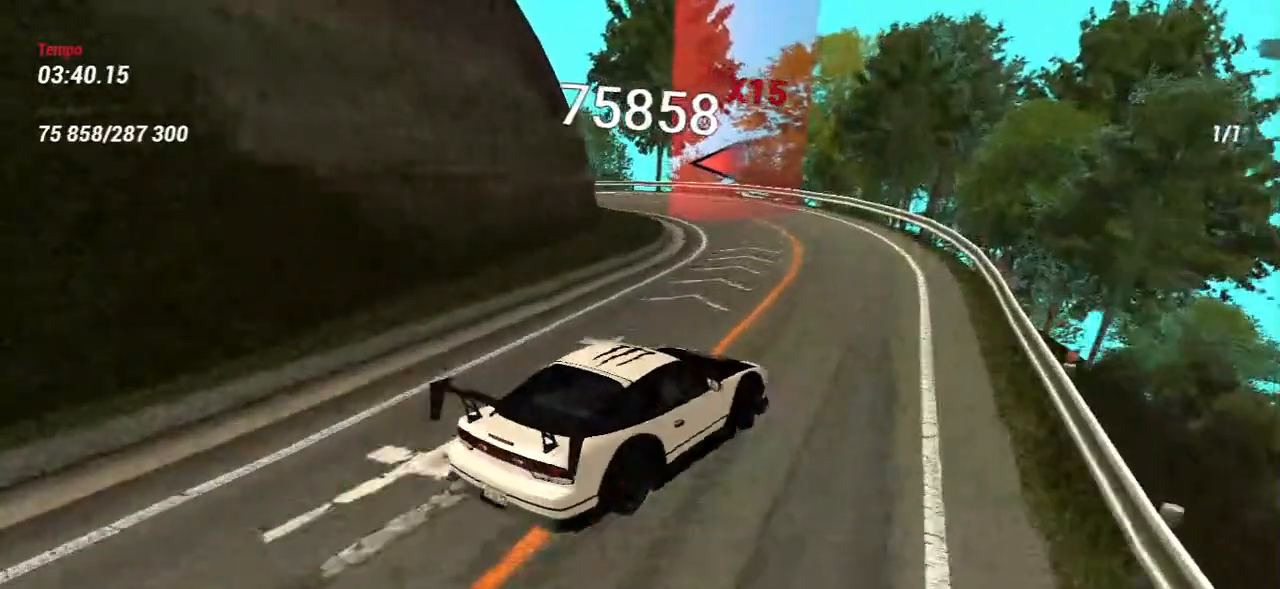
{"keys": [], "mouse": [], "events": [[83, "a", "up"], [133, "w", "up"]]}
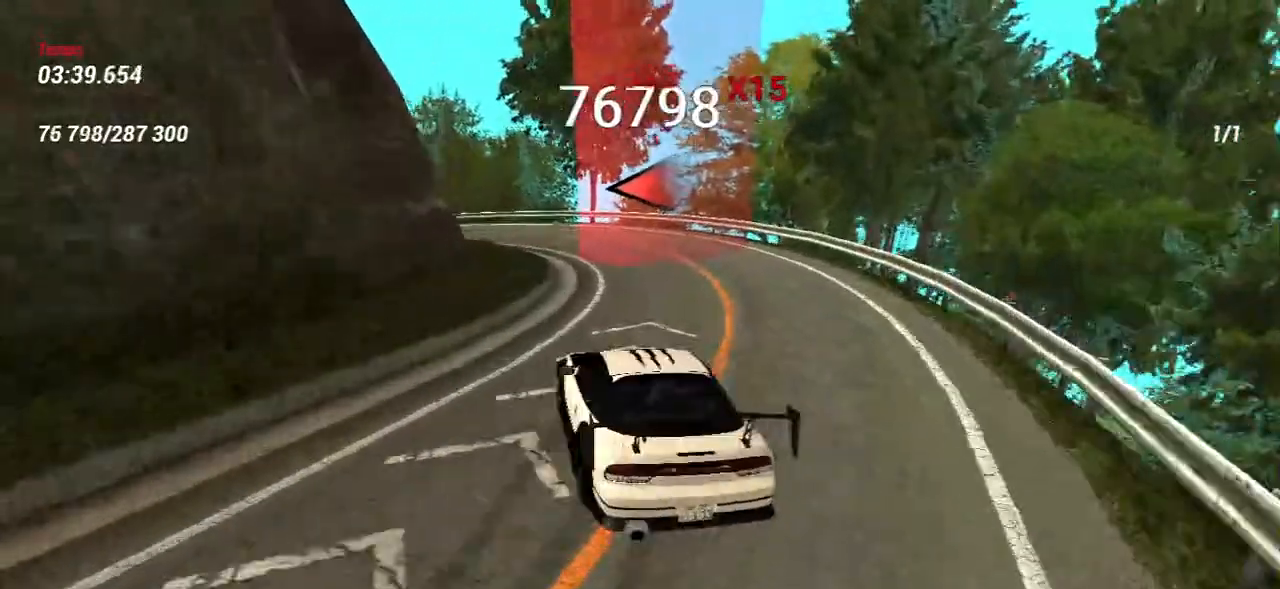
{"keys": ["d", "w"], "mouse": [], "events": [[67, "w", "down"], [83, "d", "down"], [200, "d", "up"], [233, "w", "up"], [367, "w", "down"], [467, "d", "down"]]}
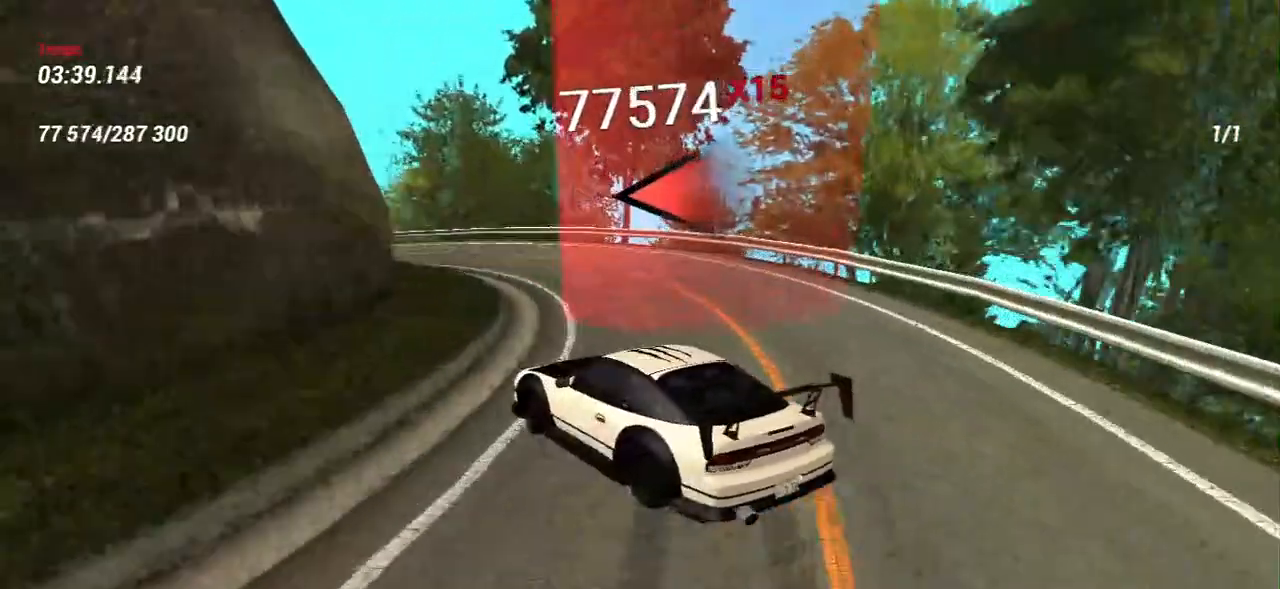
{"keys": [], "mouse": [], "events": [[83, "d", "up"], [100, "w", "up"], [350, "w", "down"], [483, "w", "up"]]}